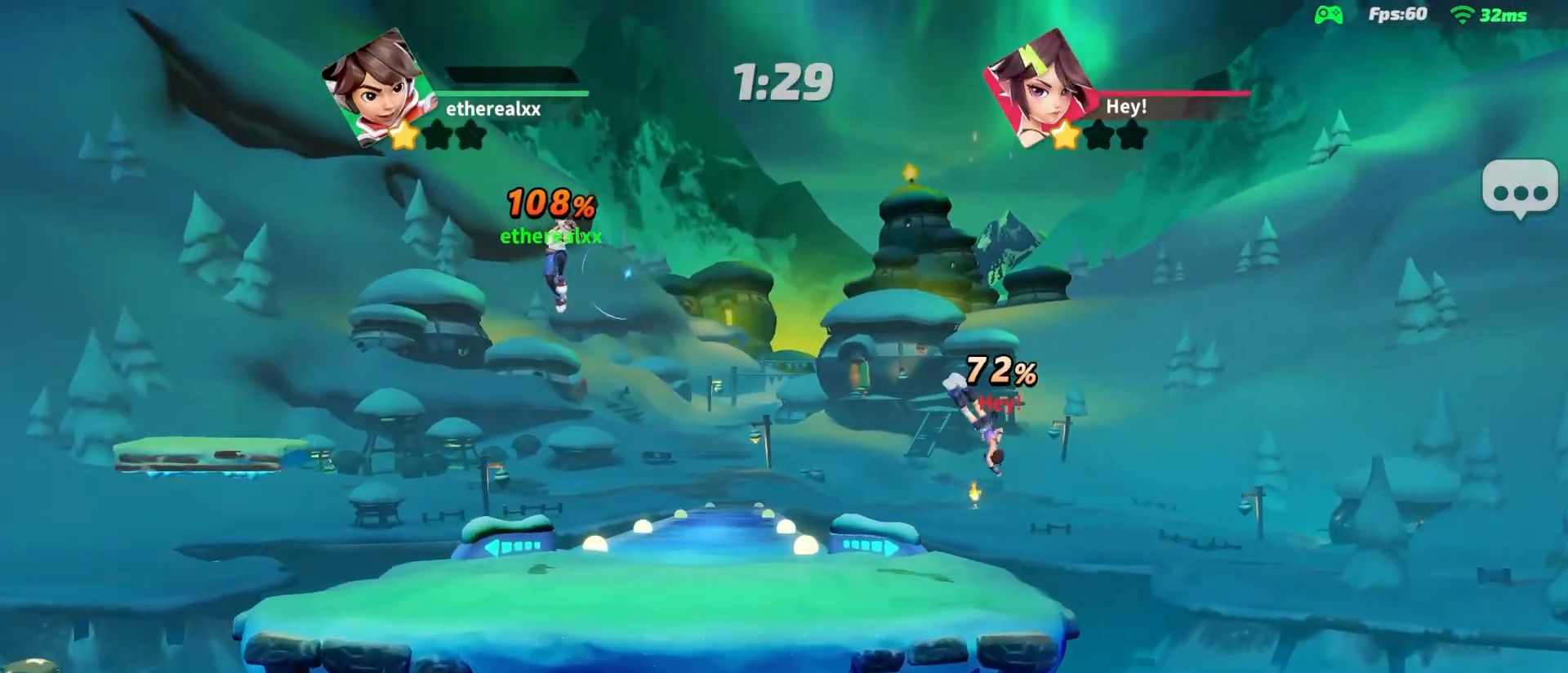
Gameplay with a controller (PlayStation layout); each line is a JSON object with the inputs held at the frame after it. "events" lists button and stick changes between this image and that frame as [ms after this image, input, new state], when the widget could be followed in between. Not read: L3 R3.
{"buttons": ["R1"], "left_stick": "right", "right_stick": "center", "events": [[317, "R1", "up"], [367, "R1", "down"]]}
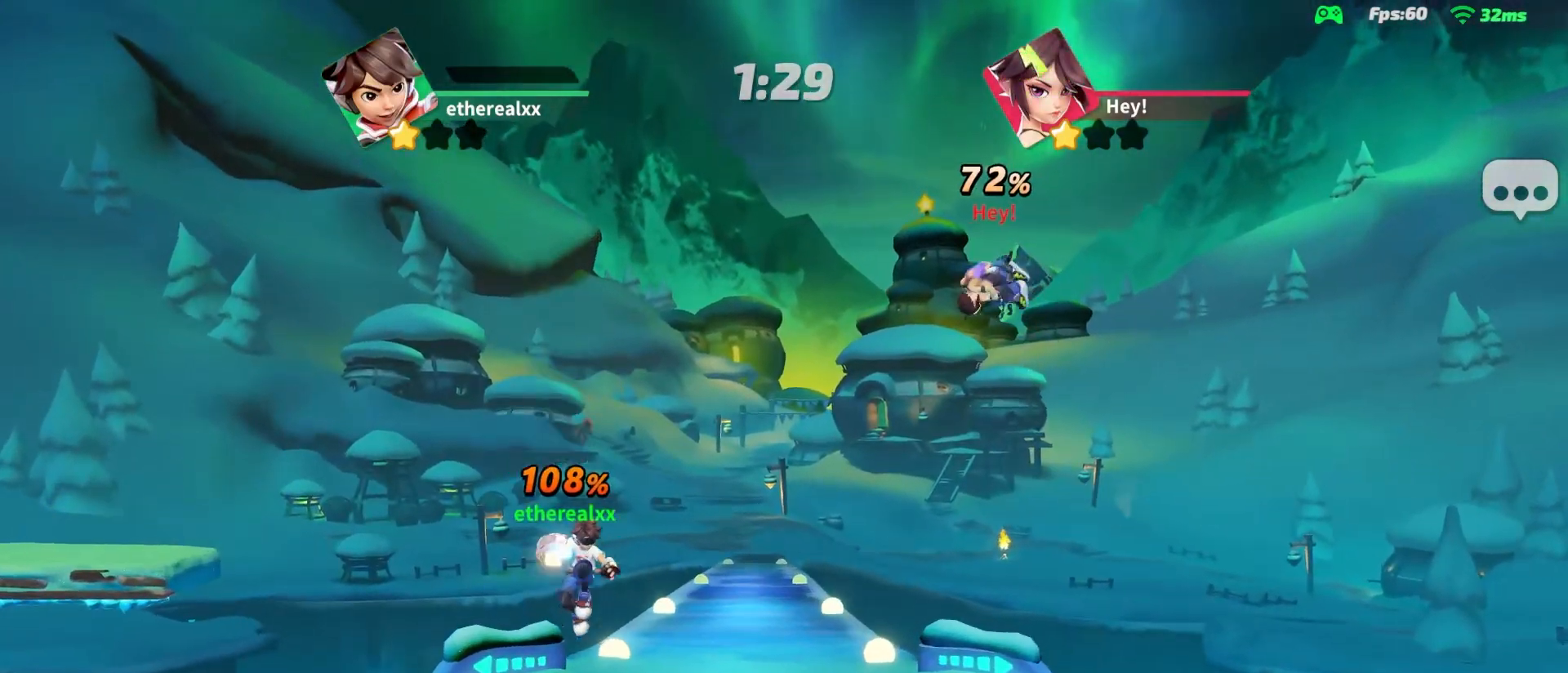
{"buttons": ["R1"], "left_stick": "right", "right_stick": "center", "events": []}
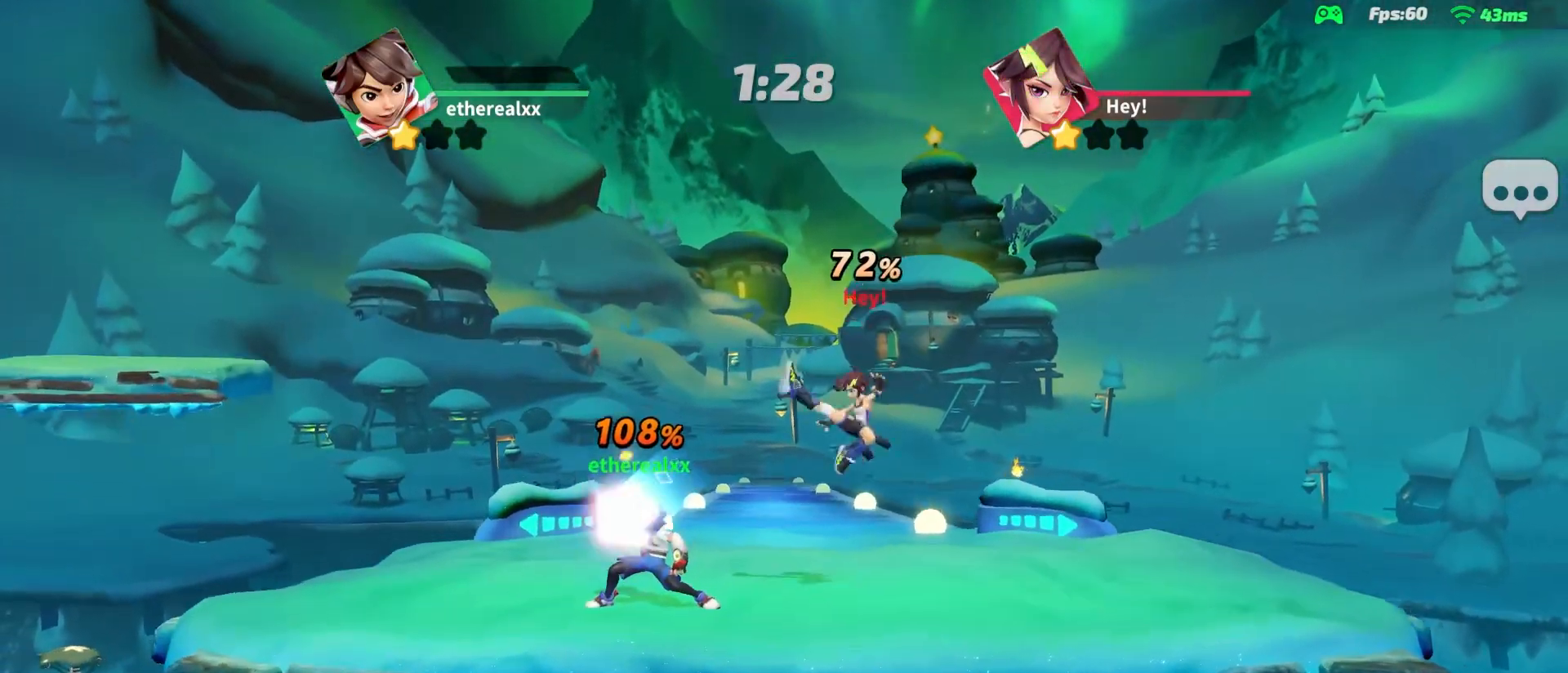
{"buttons": [], "left_stick": "right", "right_stick": "center", "events": [[117, "R1", "up"]]}
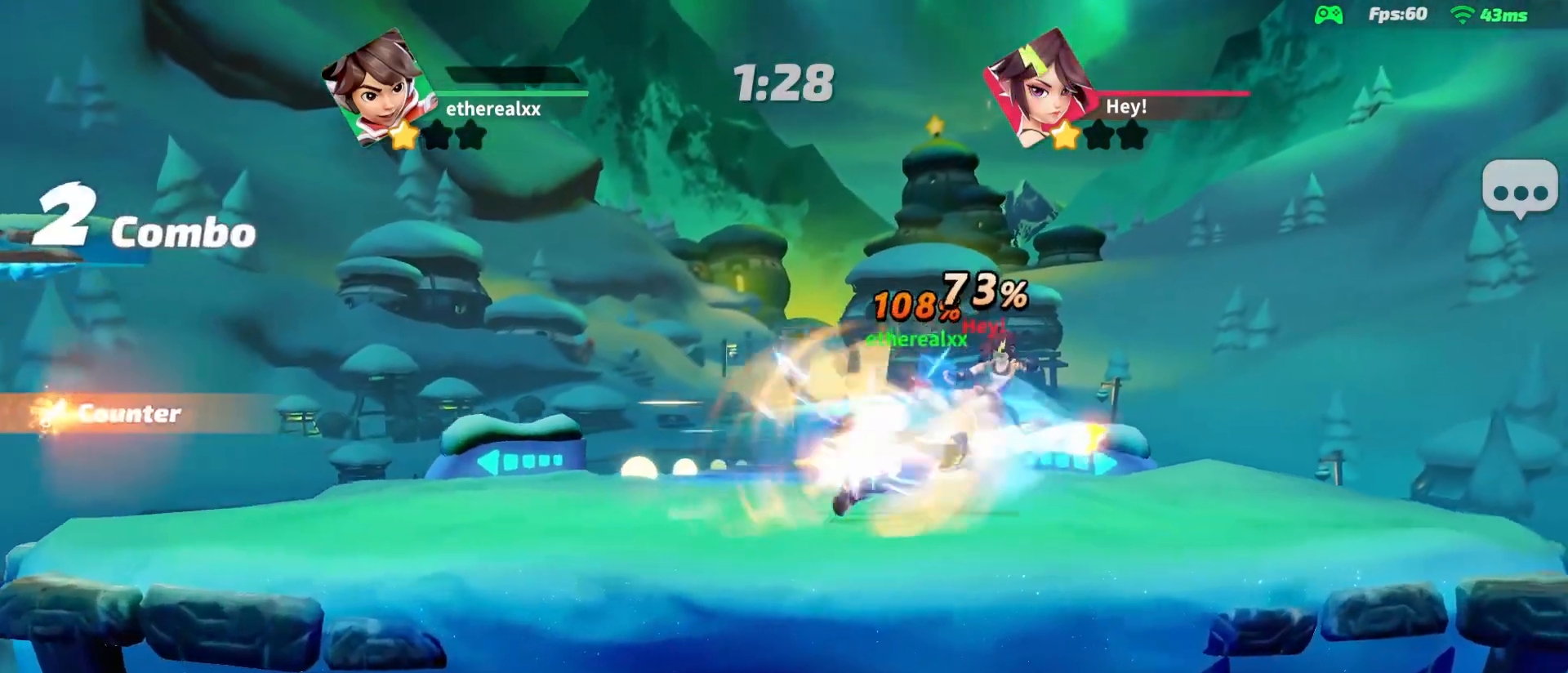
{"buttons": [], "left_stick": "right", "right_stick": "center", "events": []}
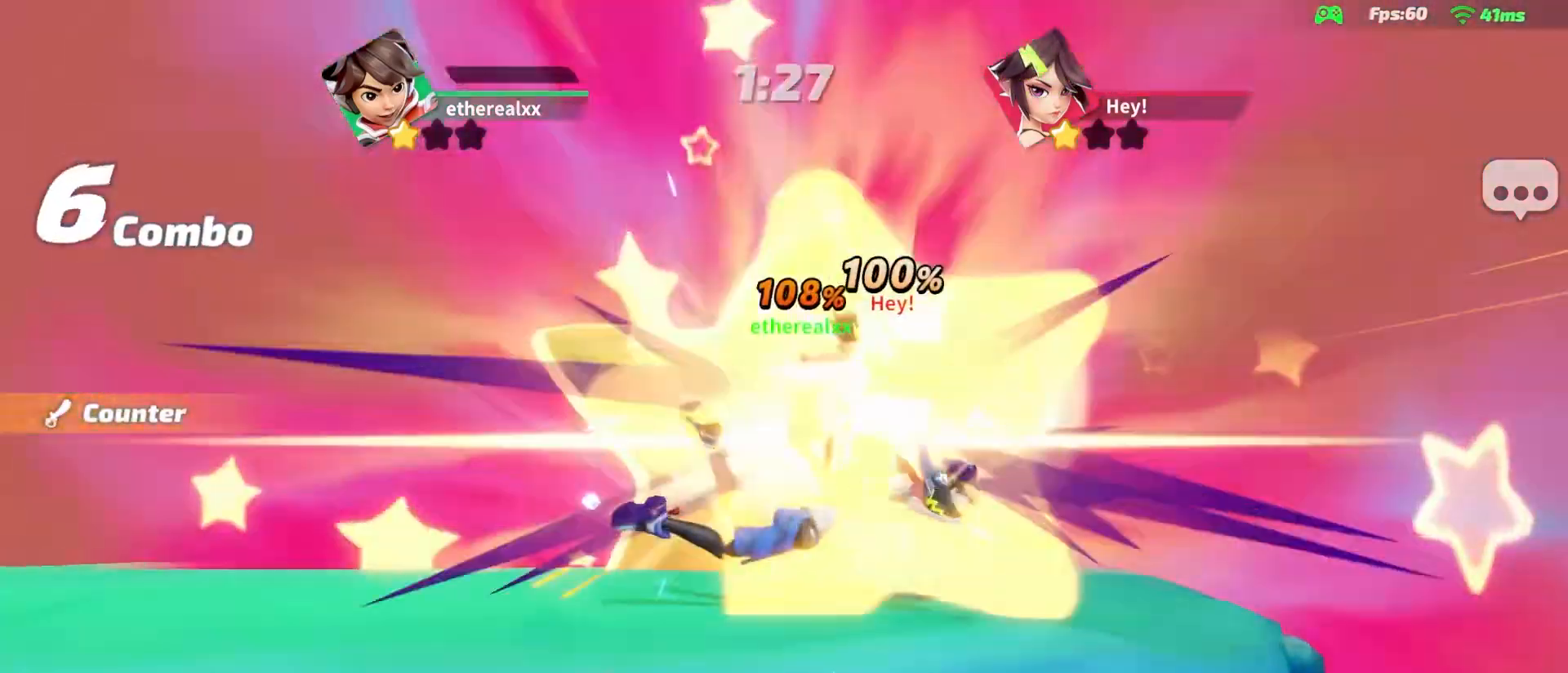
{"buttons": [], "left_stick": "center", "right_stick": "center", "events": [[133, "left_stick", "center"]]}
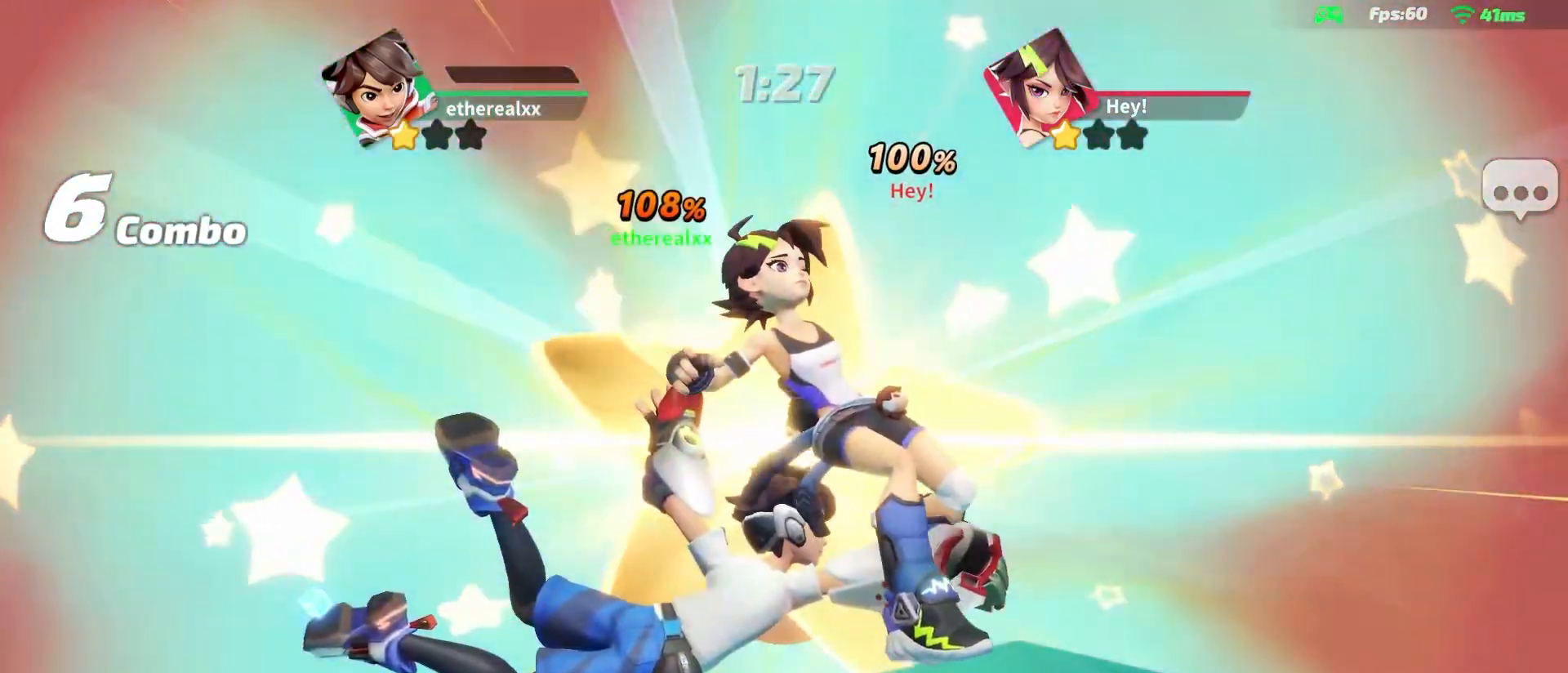
{"buttons": [], "left_stick": "center", "right_stick": "center", "events": []}
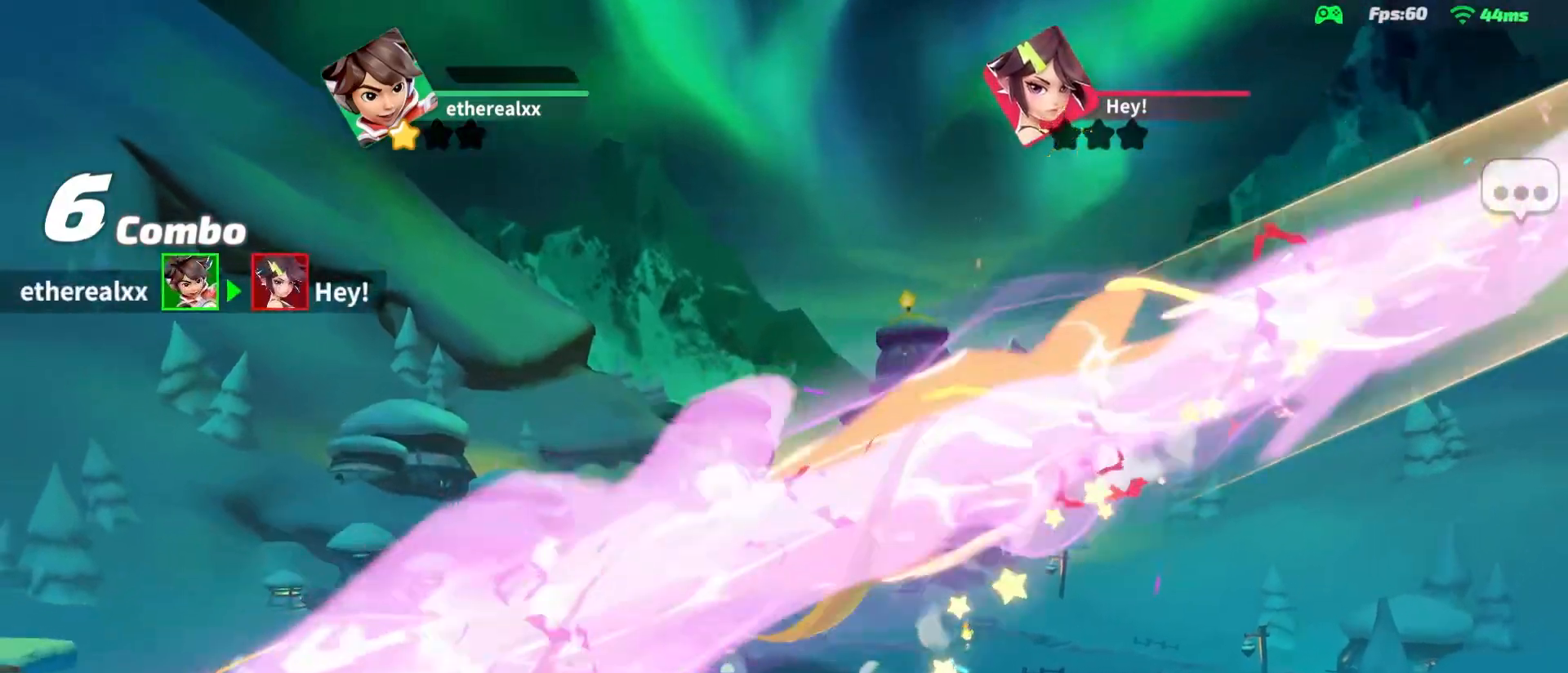
{"buttons": [], "left_stick": "center", "right_stick": "center", "events": []}
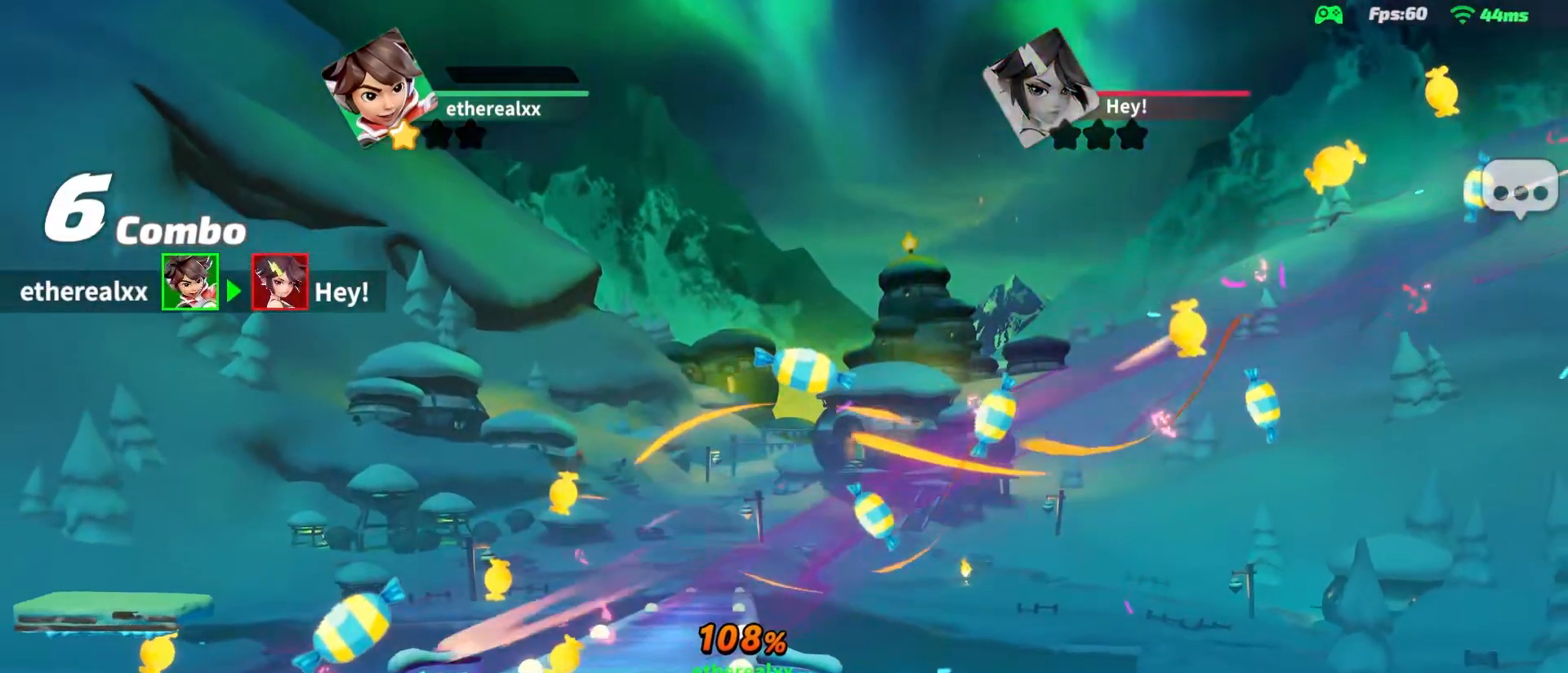
{"buttons": [], "left_stick": "center", "right_stick": "center", "events": []}
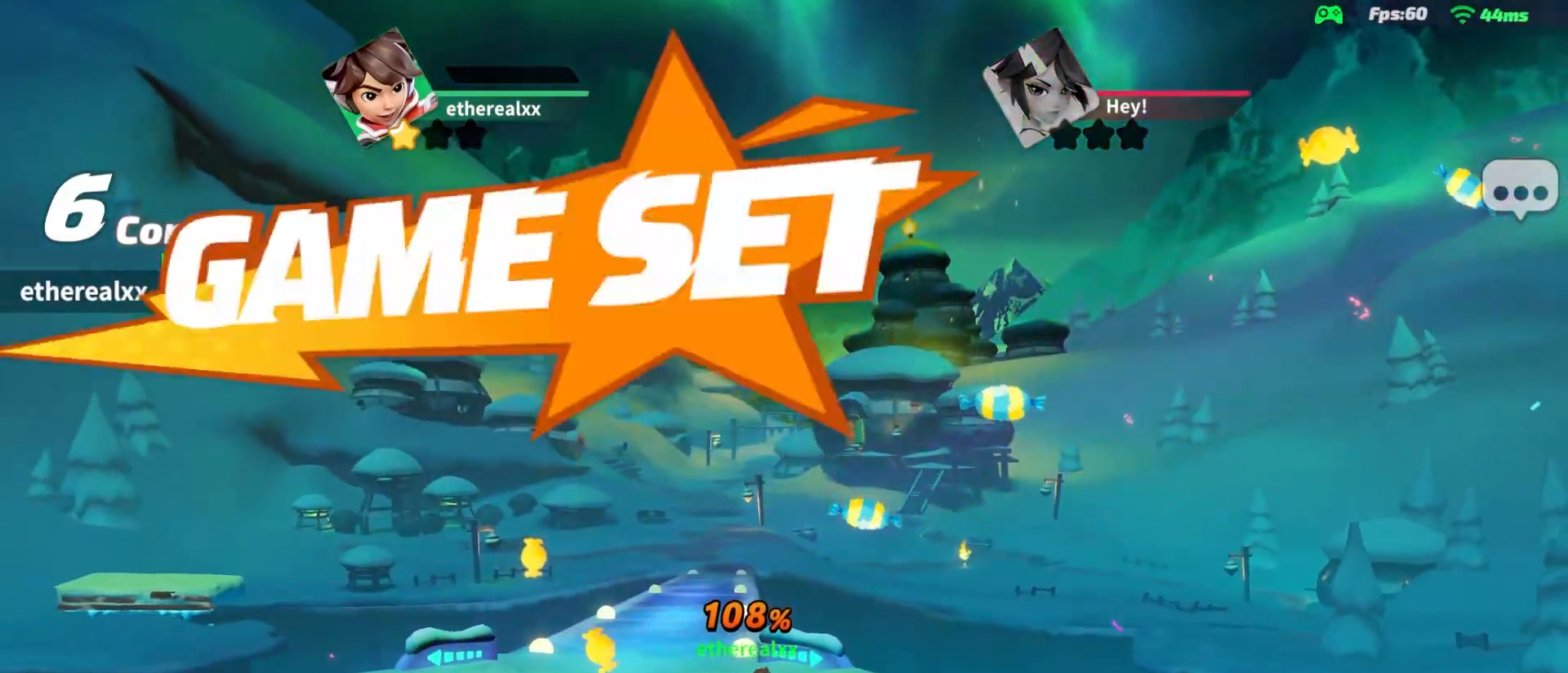
{"buttons": [], "left_stick": "center", "right_stick": "center", "events": []}
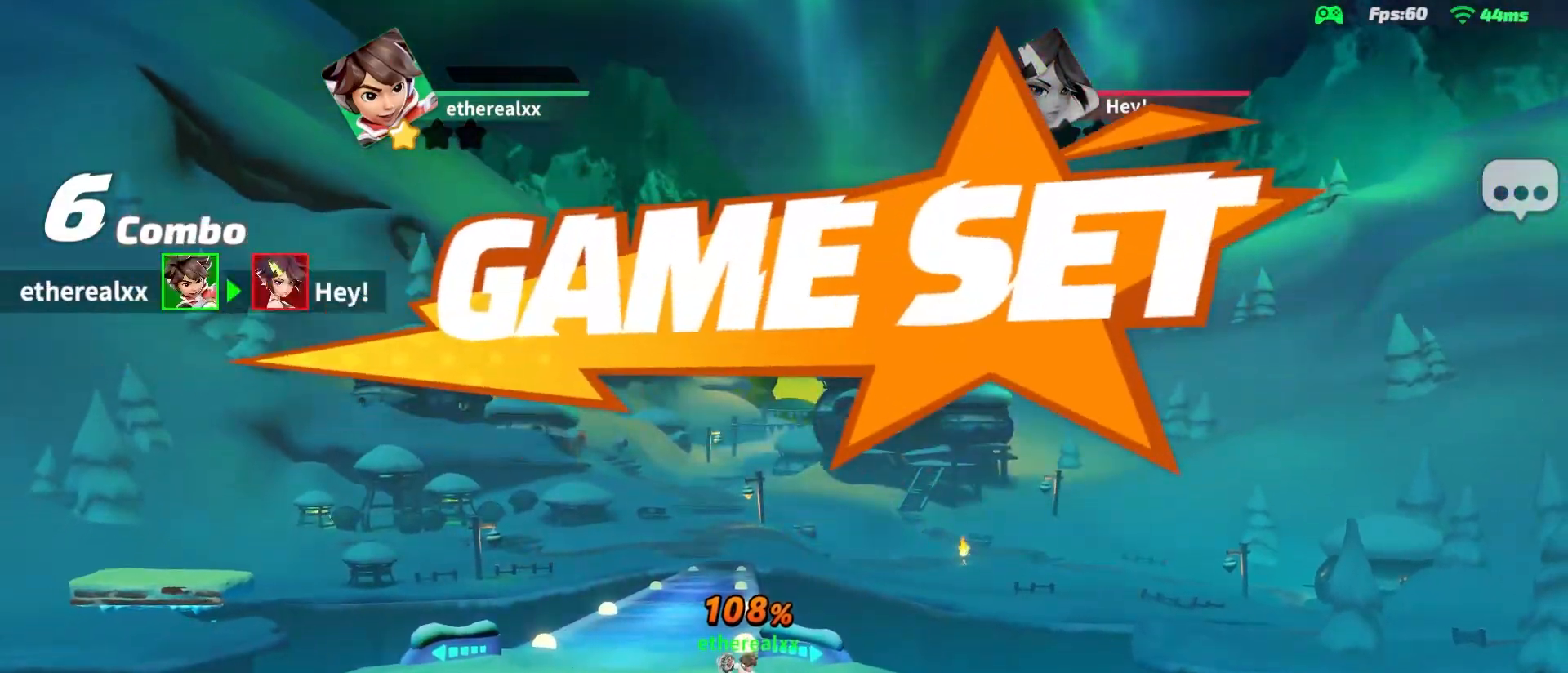
{"buttons": [], "left_stick": "center", "right_stick": "center", "events": []}
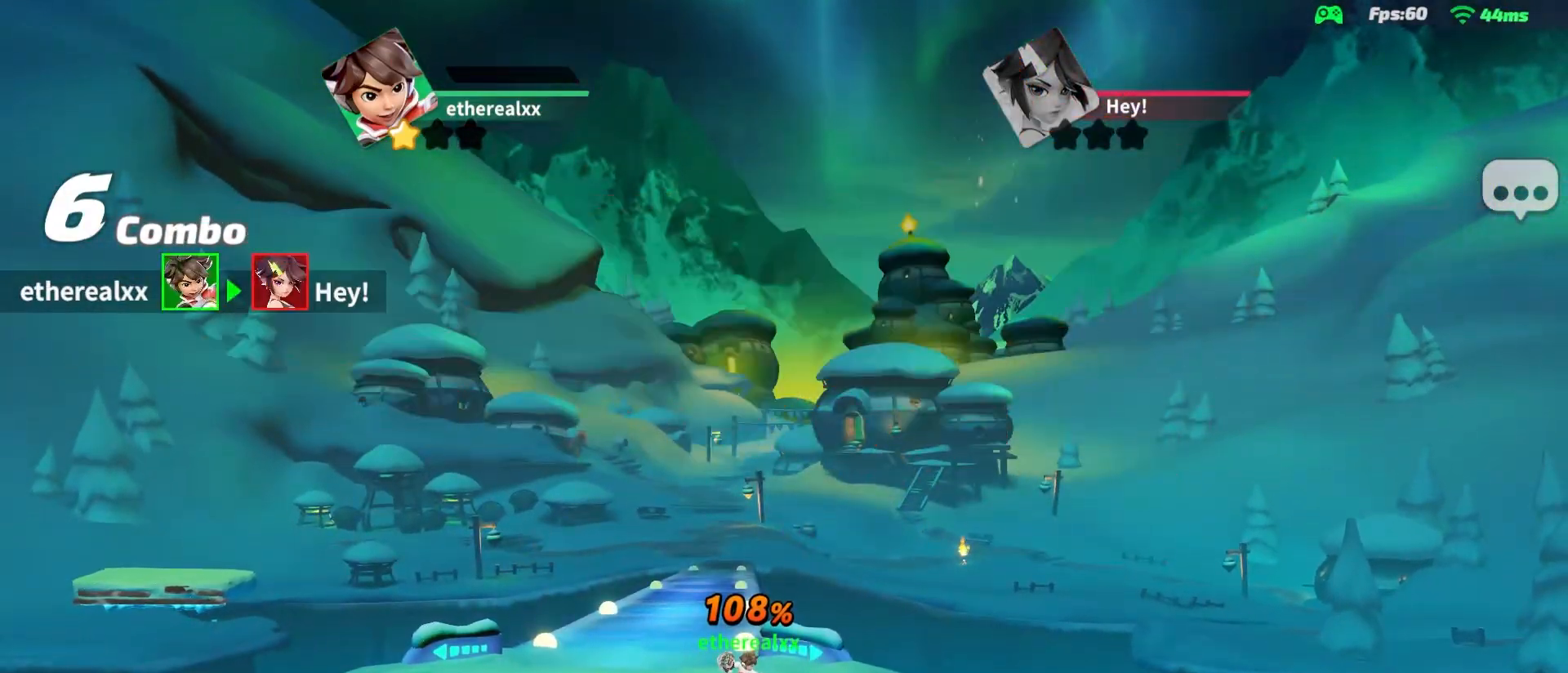
{"buttons": [], "left_stick": "center", "right_stick": "center", "events": []}
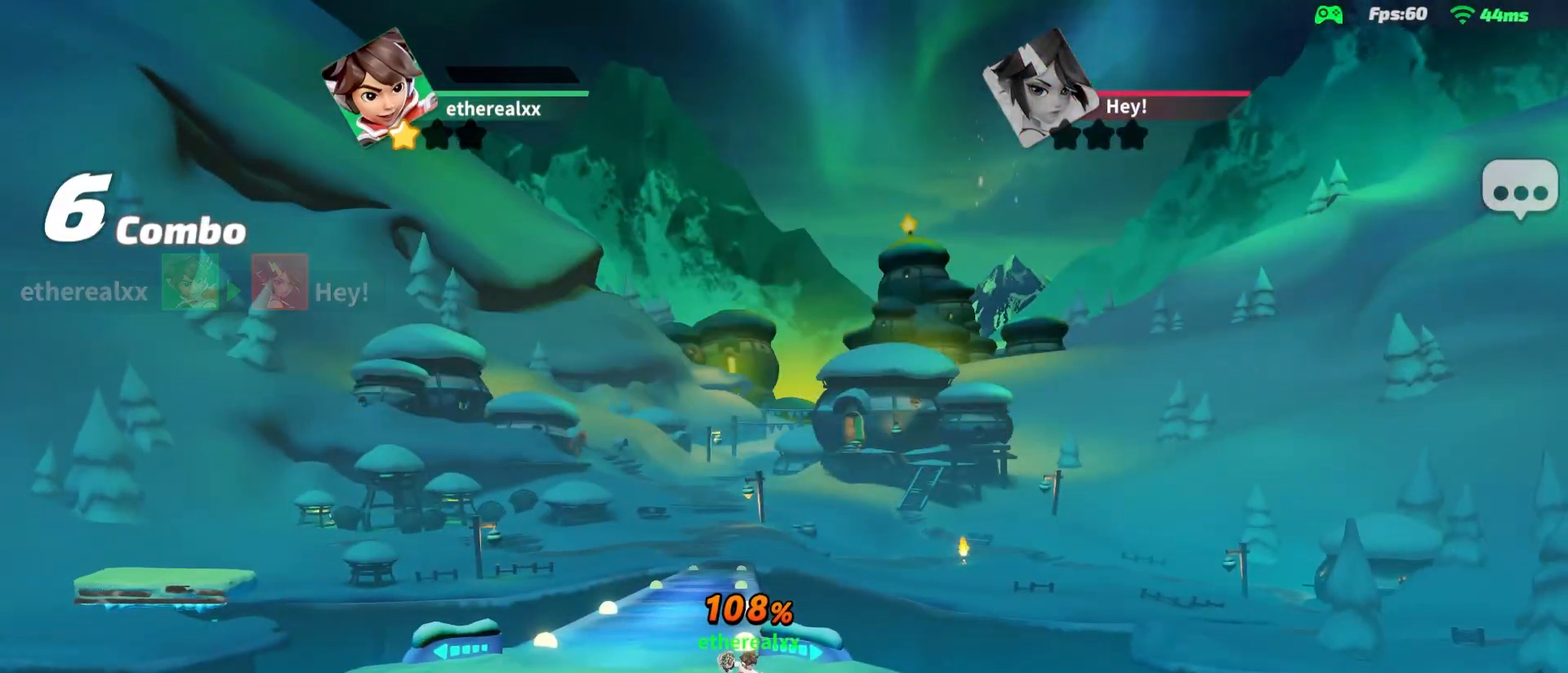
{"buttons": [], "left_stick": "center", "right_stick": "center", "events": []}
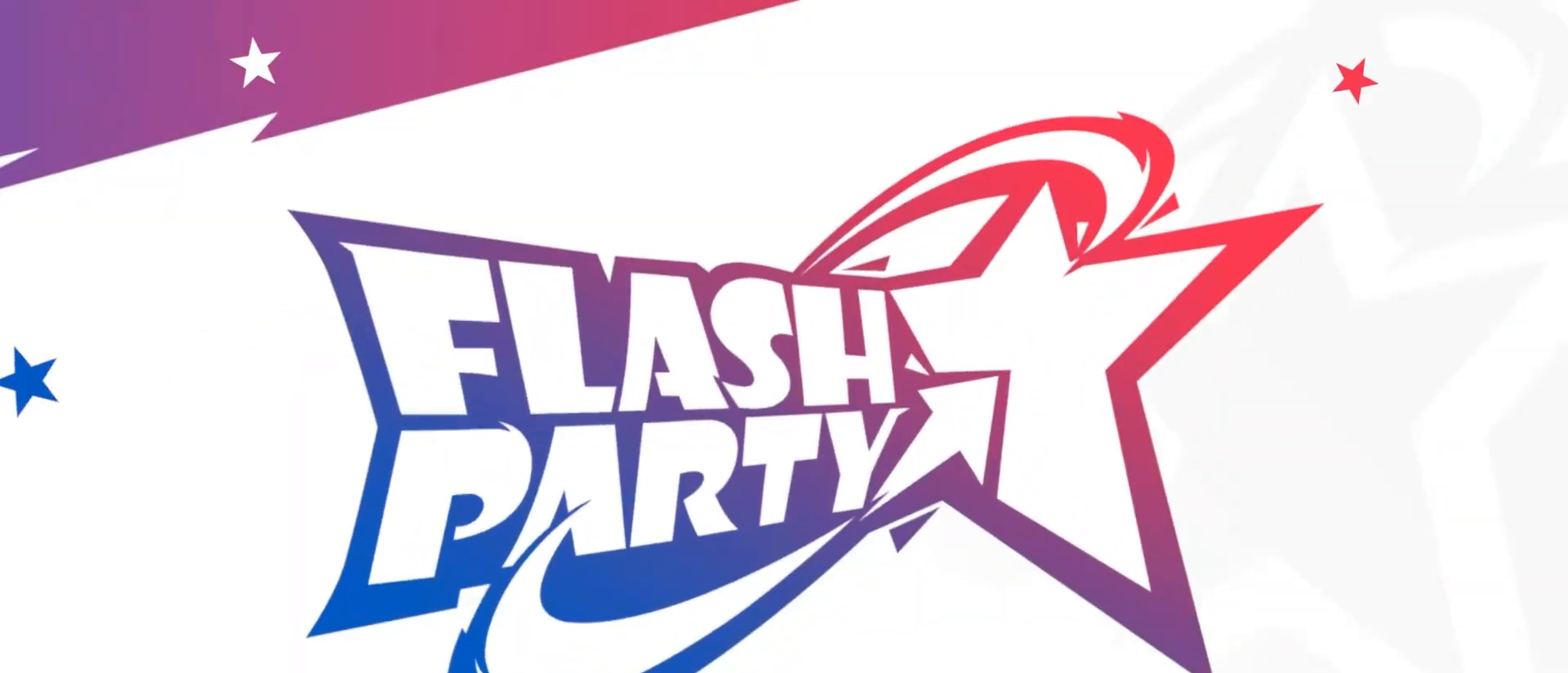
{"buttons": [], "left_stick": "center", "right_stick": "center", "events": []}
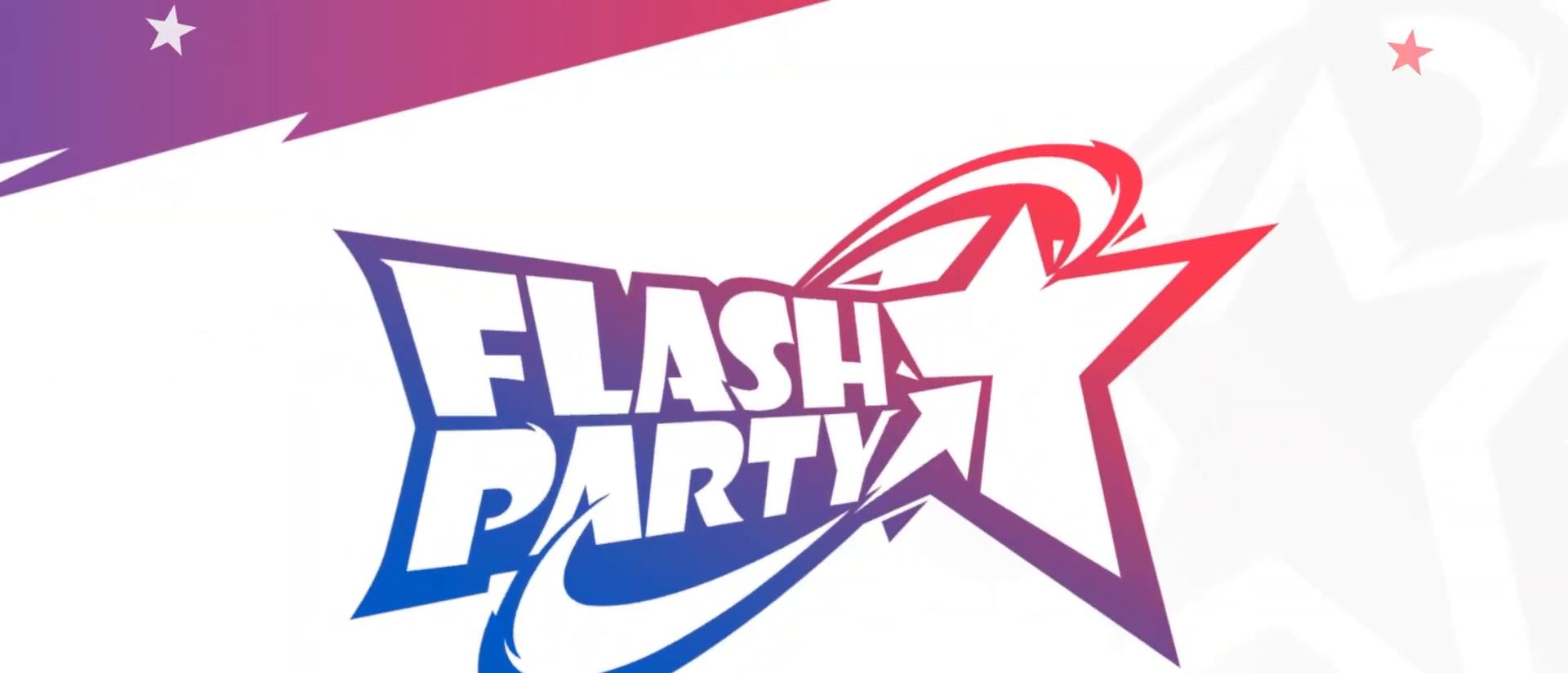
{"buttons": [], "left_stick": "center", "right_stick": "center", "events": []}
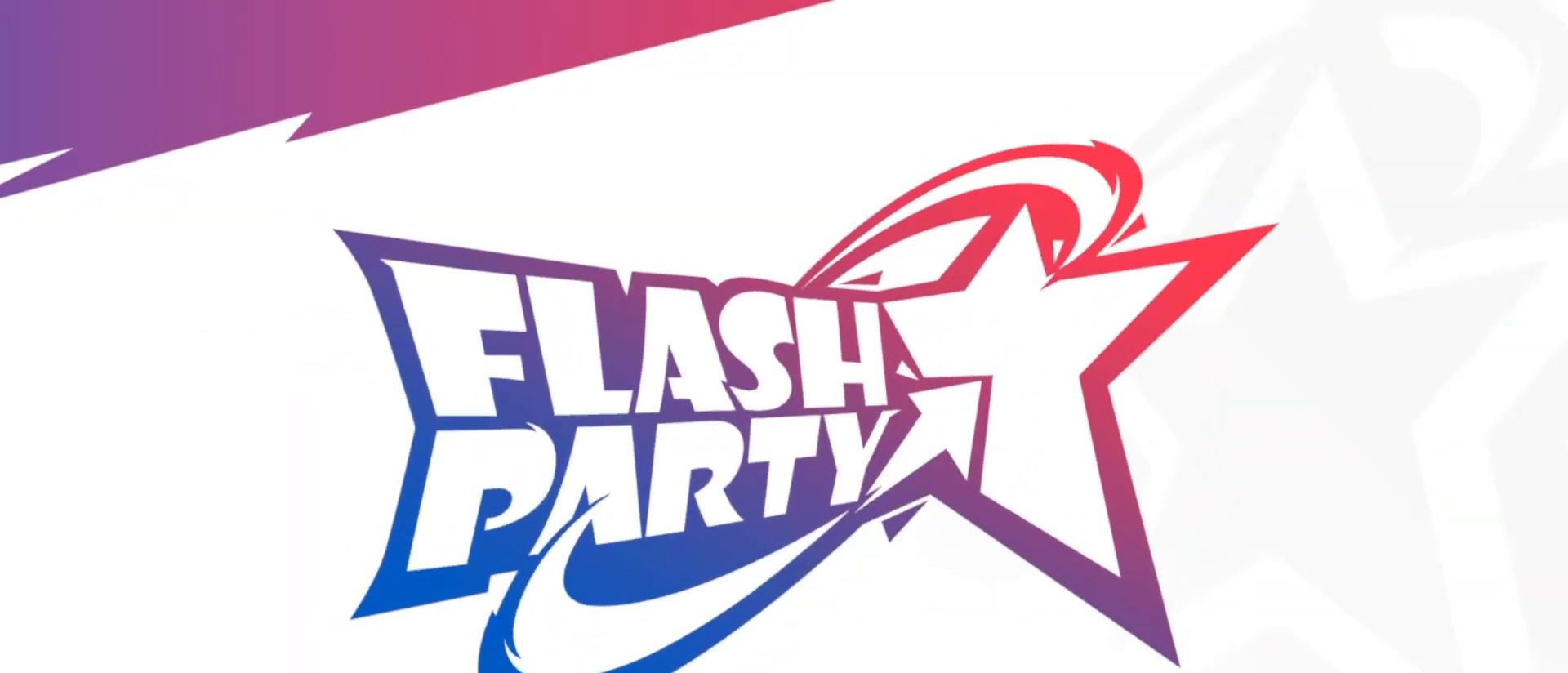
{"buttons": [], "left_stick": "center", "right_stick": "center", "events": []}
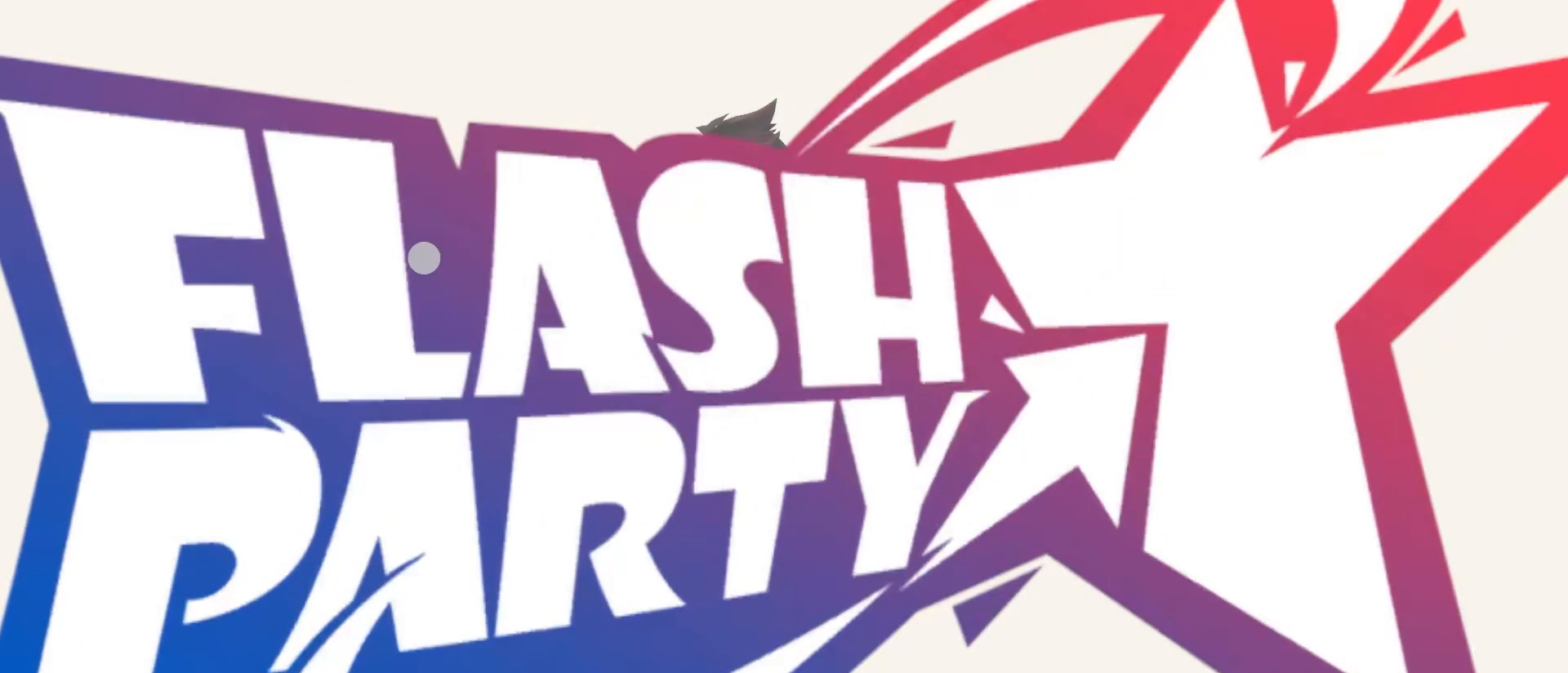
{"buttons": [], "left_stick": "down-right", "right_stick": "center", "events": [[500, "left_stick", "down-right"]]}
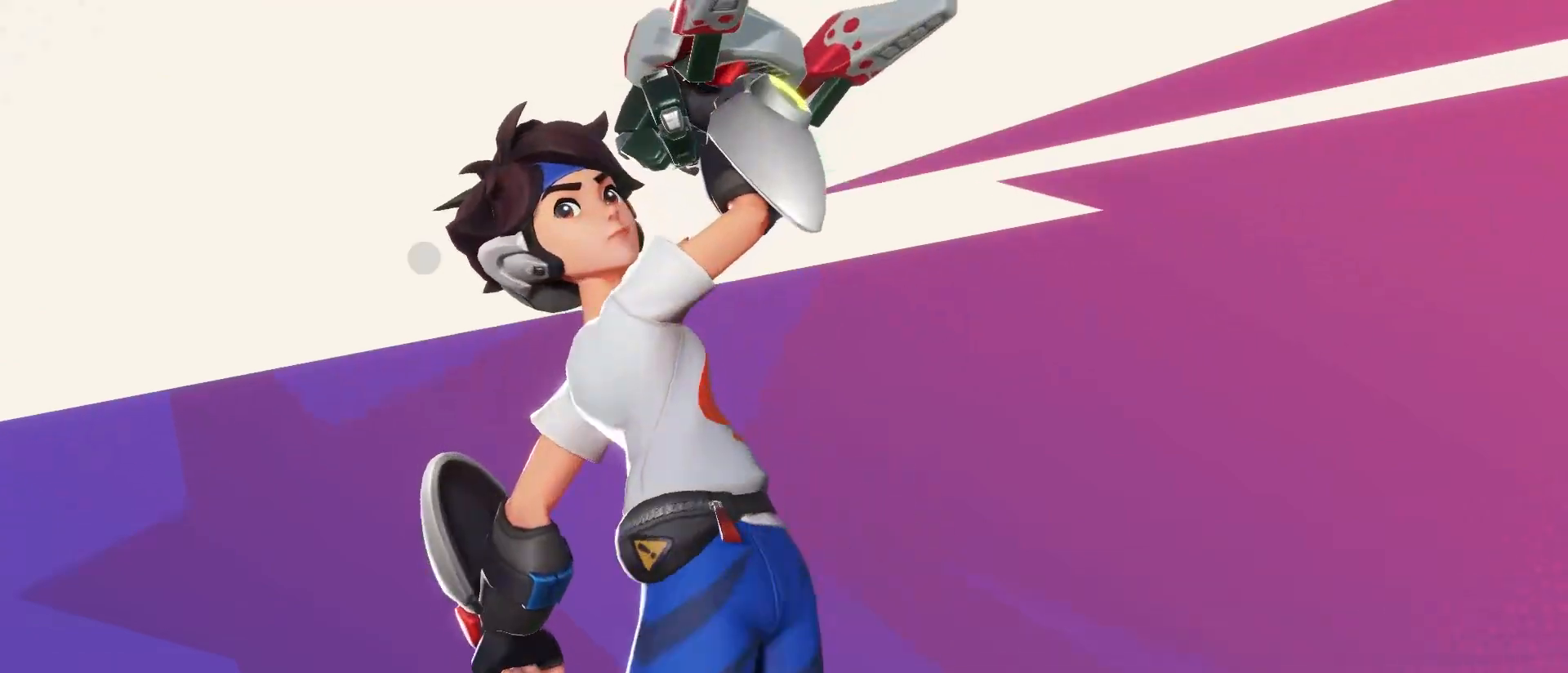
{"buttons": [], "left_stick": "down-right", "right_stick": "center", "events": [[317, "left_stick", "center"], [500, "left_stick", "down-right"]]}
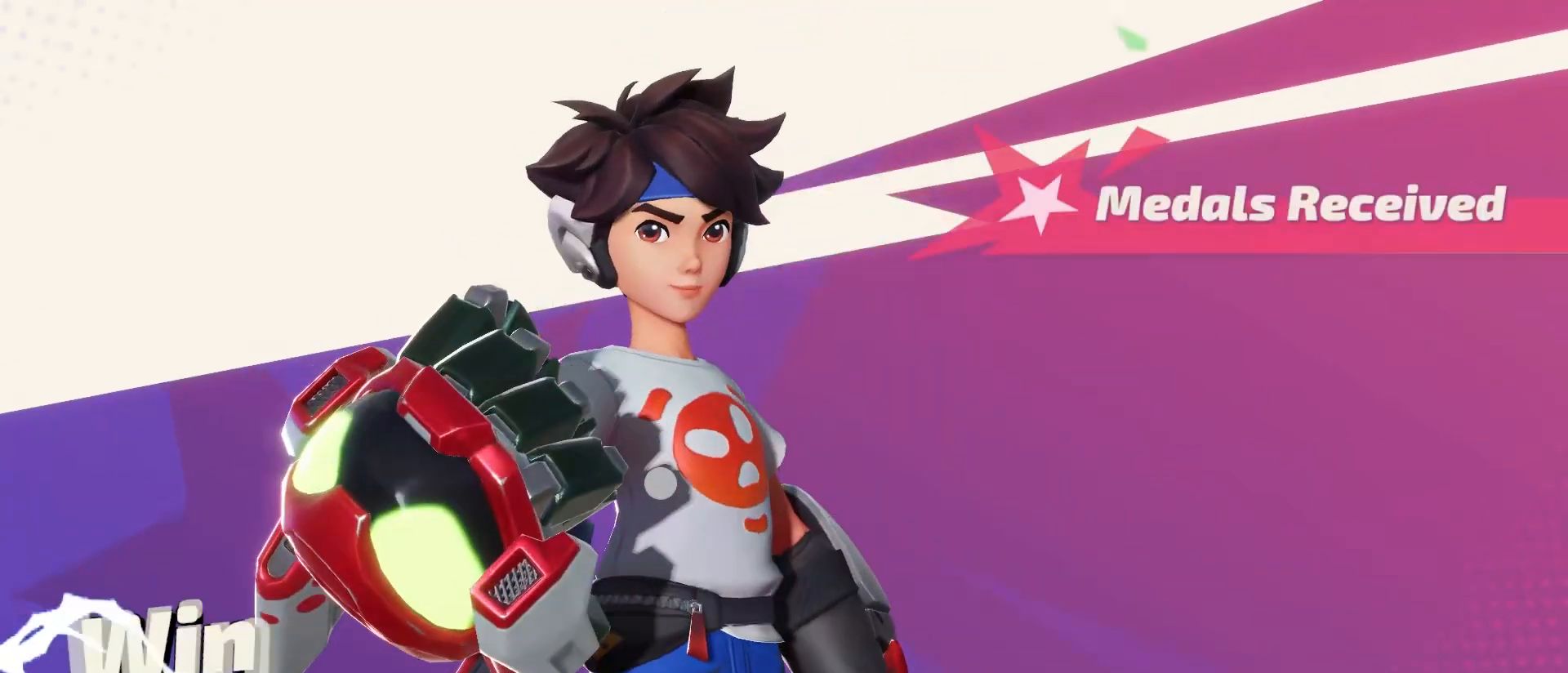
{"buttons": [], "left_stick": "down", "right_stick": "center", "events": [[50, "left_stick", "right"], [233, "left_stick", "center"], [300, "left_stick", "down"]]}
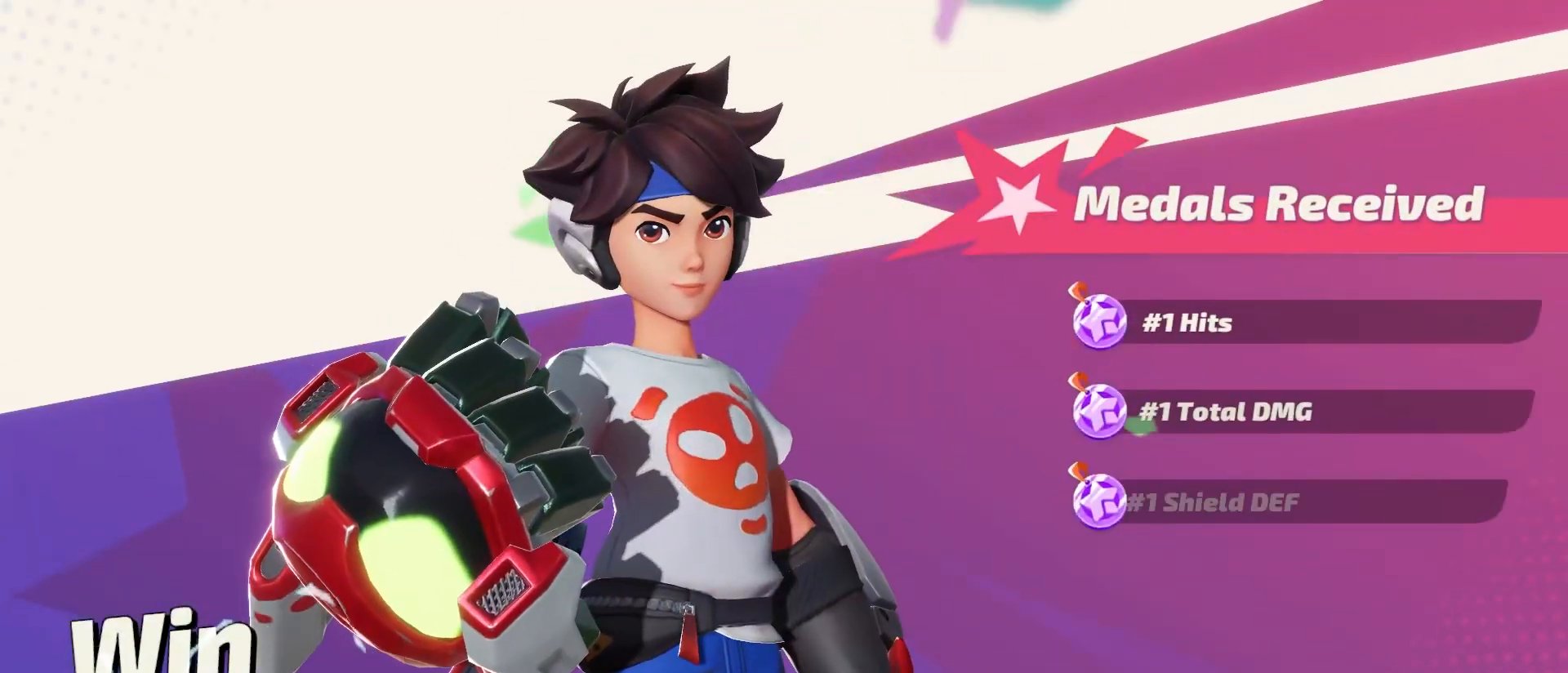
{"buttons": [], "left_stick": "center", "right_stick": "center", "events": [[17, "left_stick", "center"], [233, "left_stick", "right"], [417, "left_stick", "center"]]}
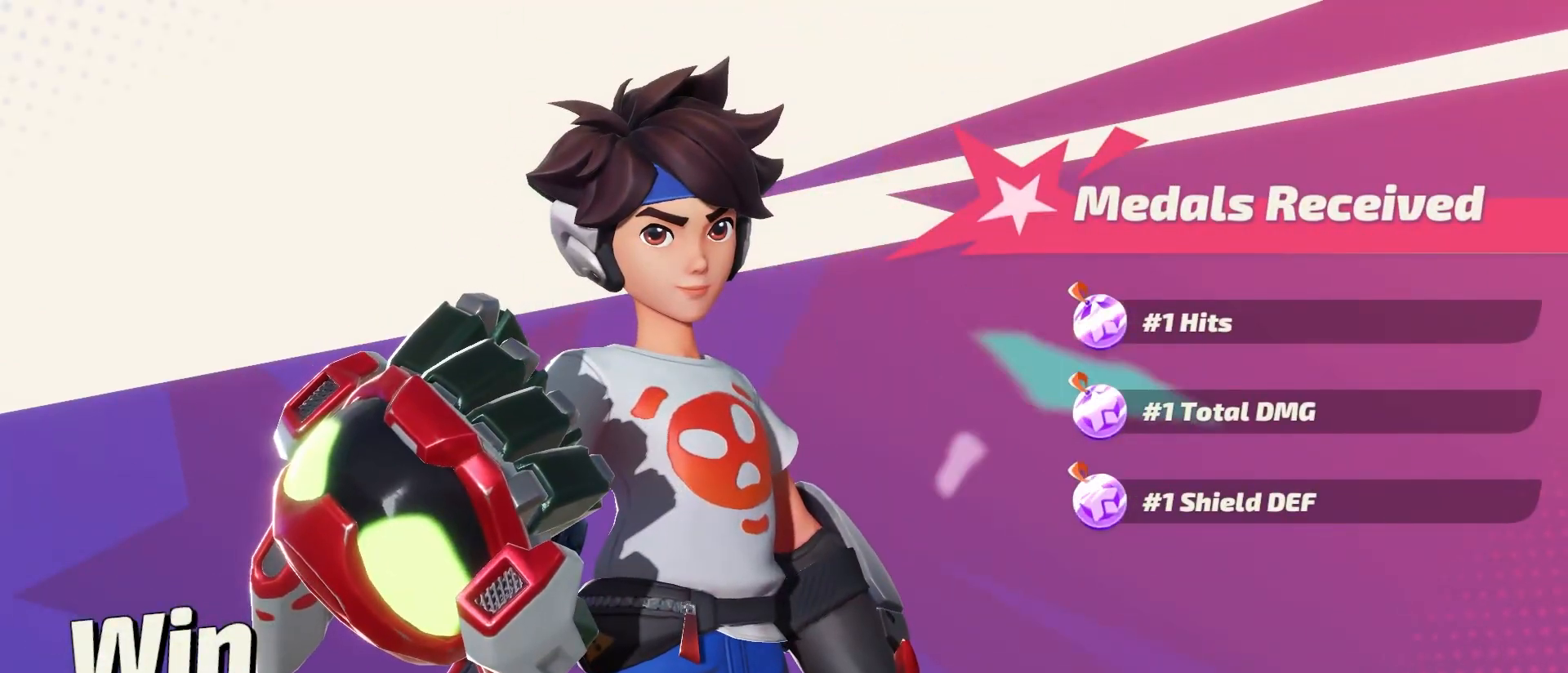
{"buttons": [], "left_stick": "center", "right_stick": "center", "events": [[50, "left_stick", "down"], [183, "left_stick", "center"], [300, "left_stick", "up-right"], [483, "left_stick", "center"]]}
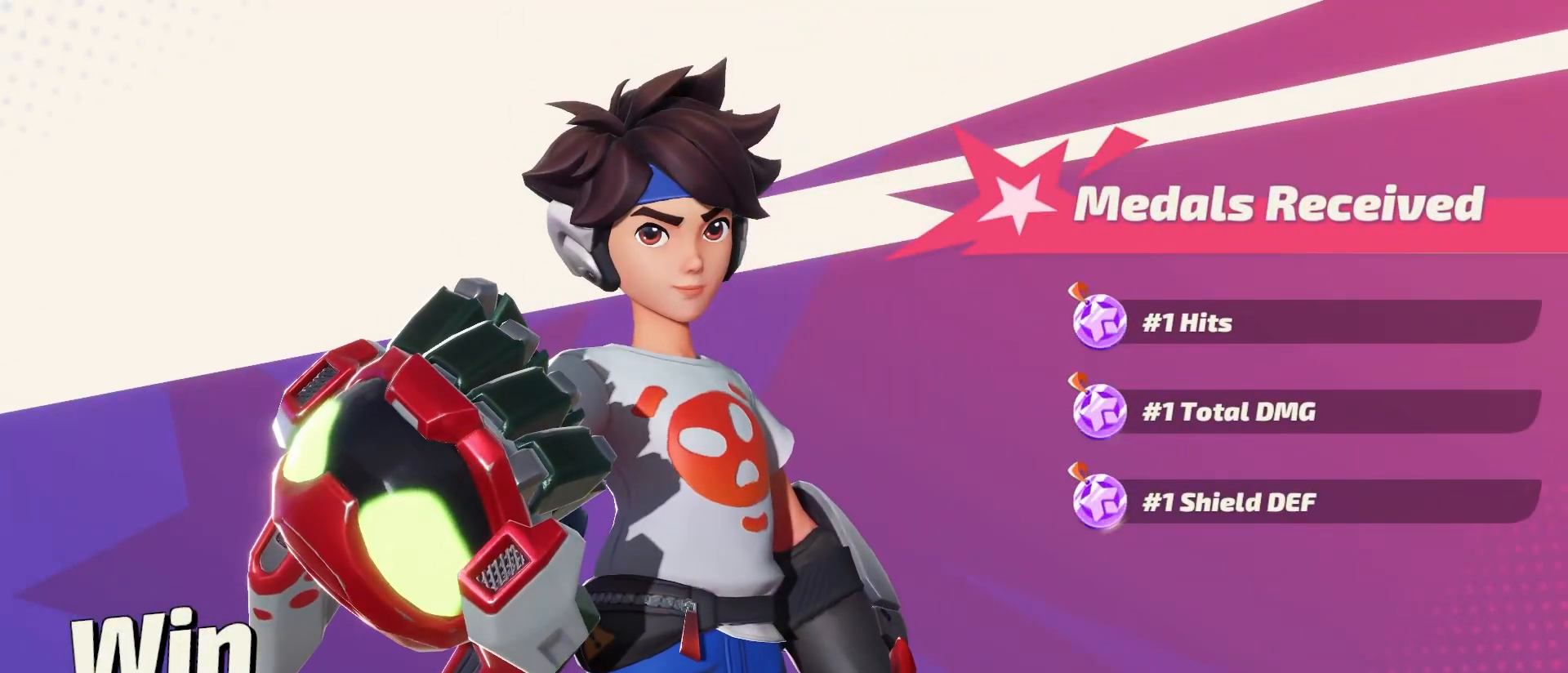
{"buttons": [], "left_stick": "center", "right_stick": "center", "events": [[183, "left_stick", "down-right"], [333, "left_stick", "center"]]}
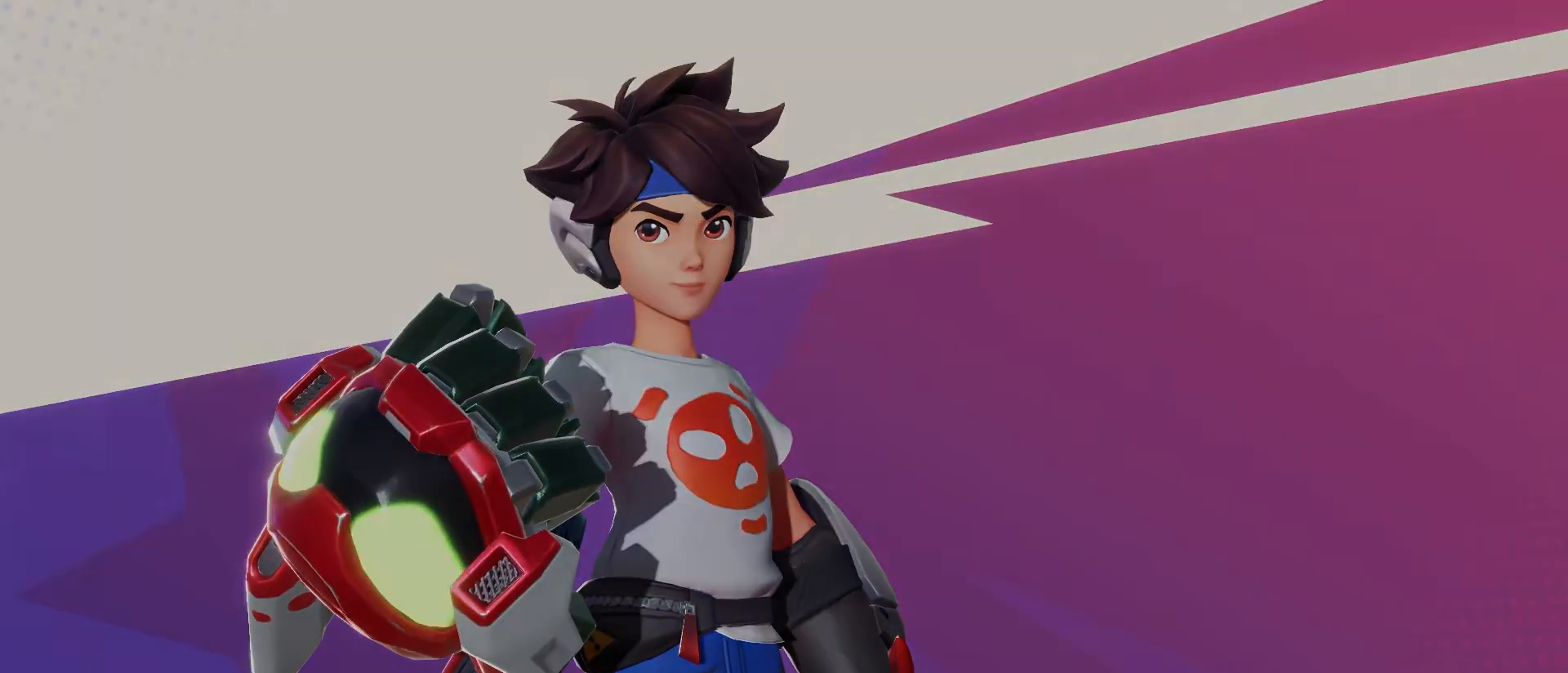
{"buttons": ["CROSS"], "left_stick": "center", "right_stick": "center", "events": [[133, "CROSS", "down"], [167, "CROSS", "up"], [283, "CROSS", "down"], [367, "CROSS", "up"], [450, "CROSS", "down"]]}
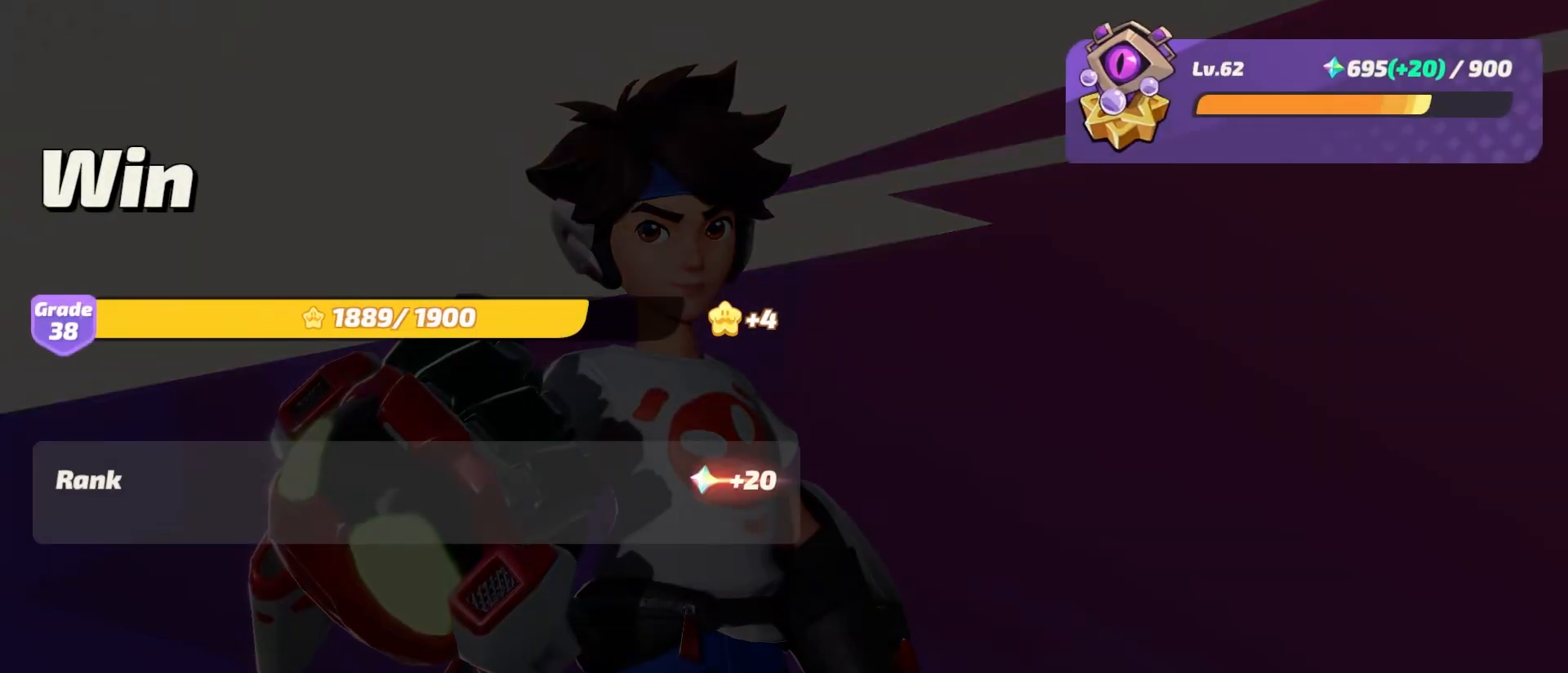
{"buttons": [], "left_stick": "center", "right_stick": "center", "events": [[33, "CROSS", "up"], [167, "CROSS", "down"], [233, "CROSS", "up"], [367, "CROSS", "down"], [450, "CROSS", "up"]]}
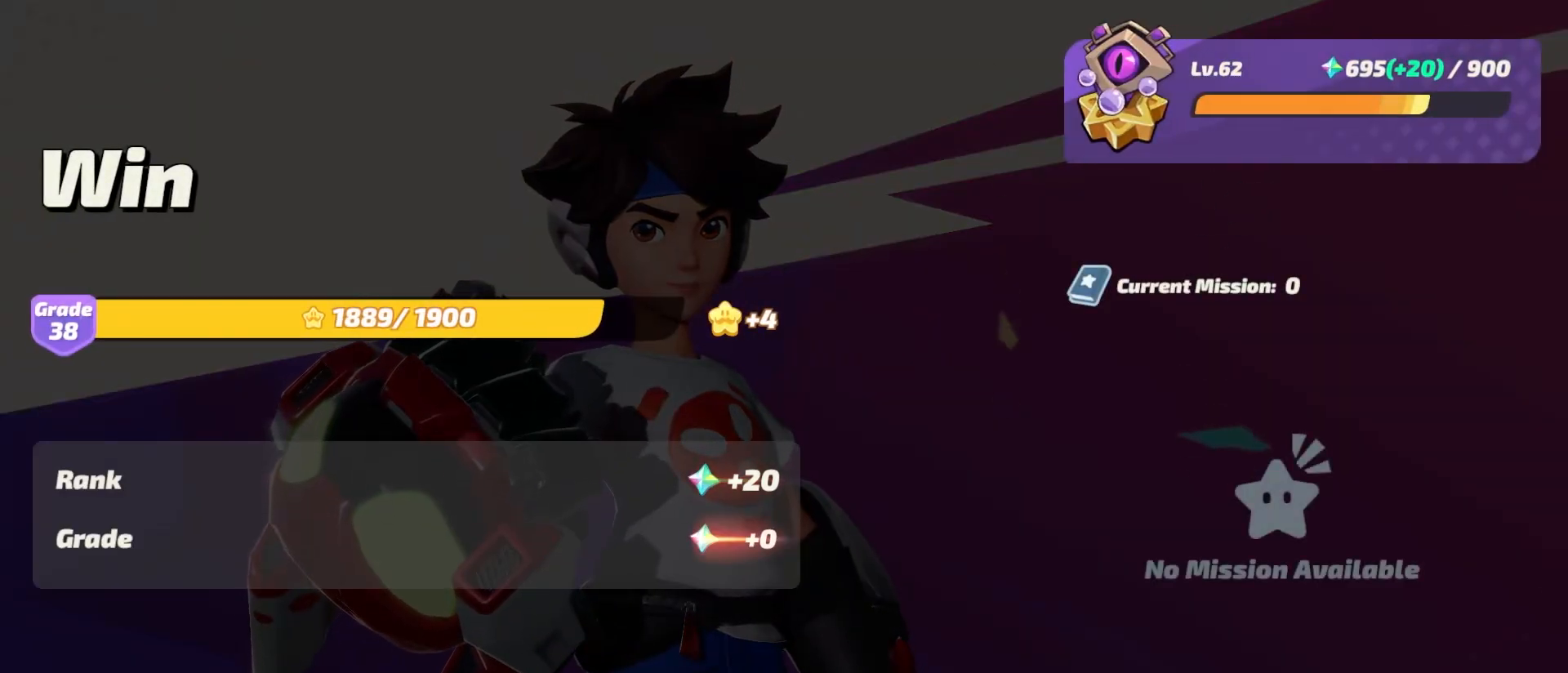
{"buttons": [], "left_stick": "center", "right_stick": "center", "events": [[50, "CROSS", "down"], [100, "CROSS", "up"], [217, "CROSS", "down"], [283, "CROSS", "up"], [383, "CROSS", "down"], [450, "CROSS", "up"]]}
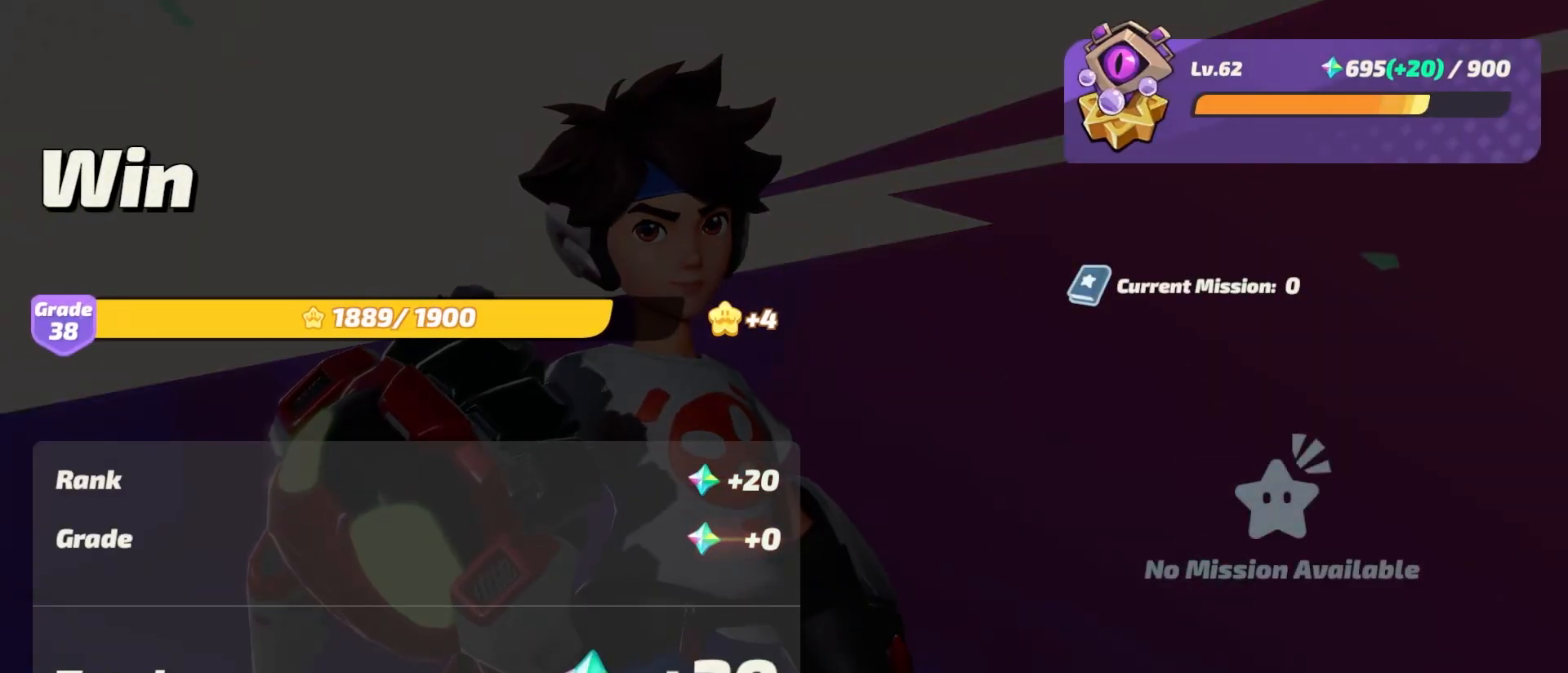
{"buttons": [], "left_stick": "center", "right_stick": "center", "events": [[50, "CROSS", "down"], [117, "CROSS", "up"], [233, "CROSS", "down"], [317, "CROSS", "up"], [433, "CROSS", "down"], [500, "CROSS", "up"]]}
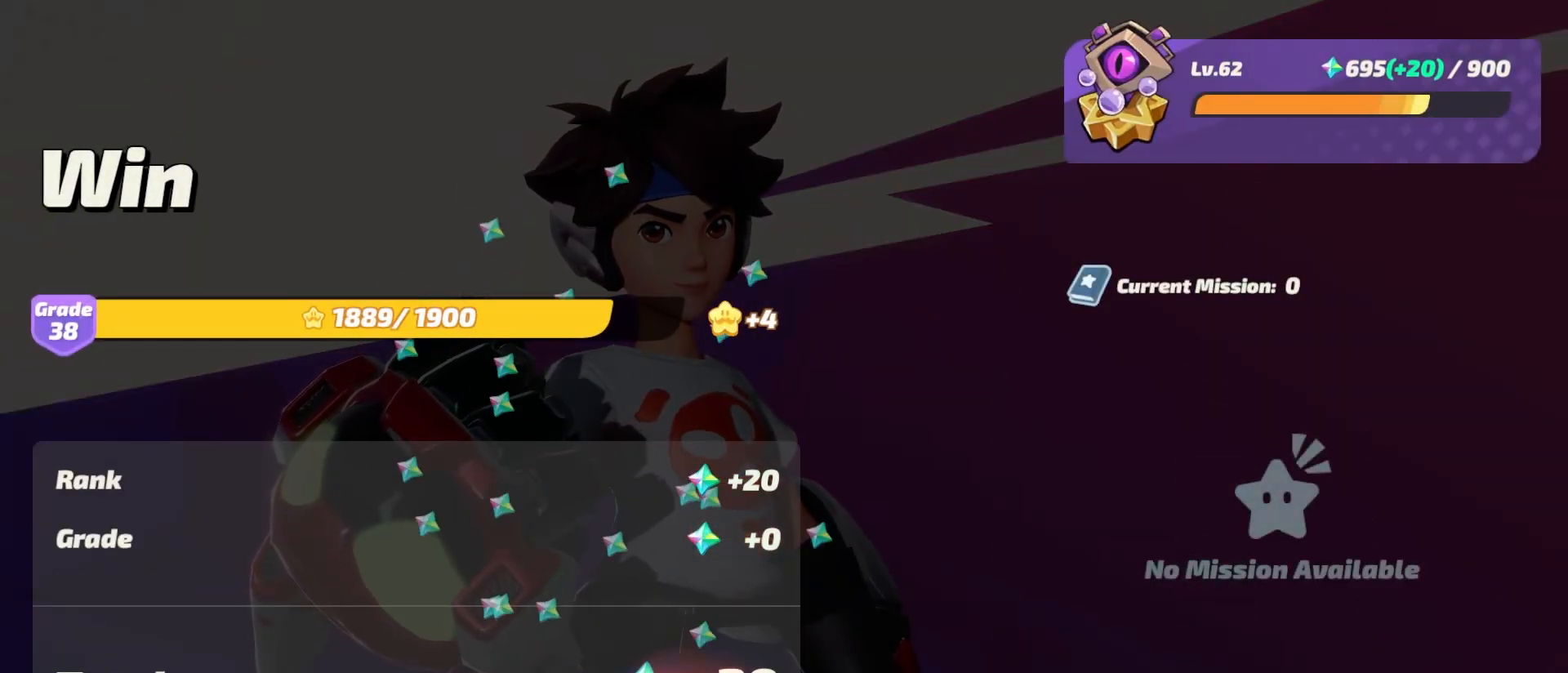
{"buttons": ["CROSS"], "left_stick": "center", "right_stick": "center", "events": [[100, "CROSS", "down"], [167, "CROSS", "up"], [467, "CROSS", "down"]]}
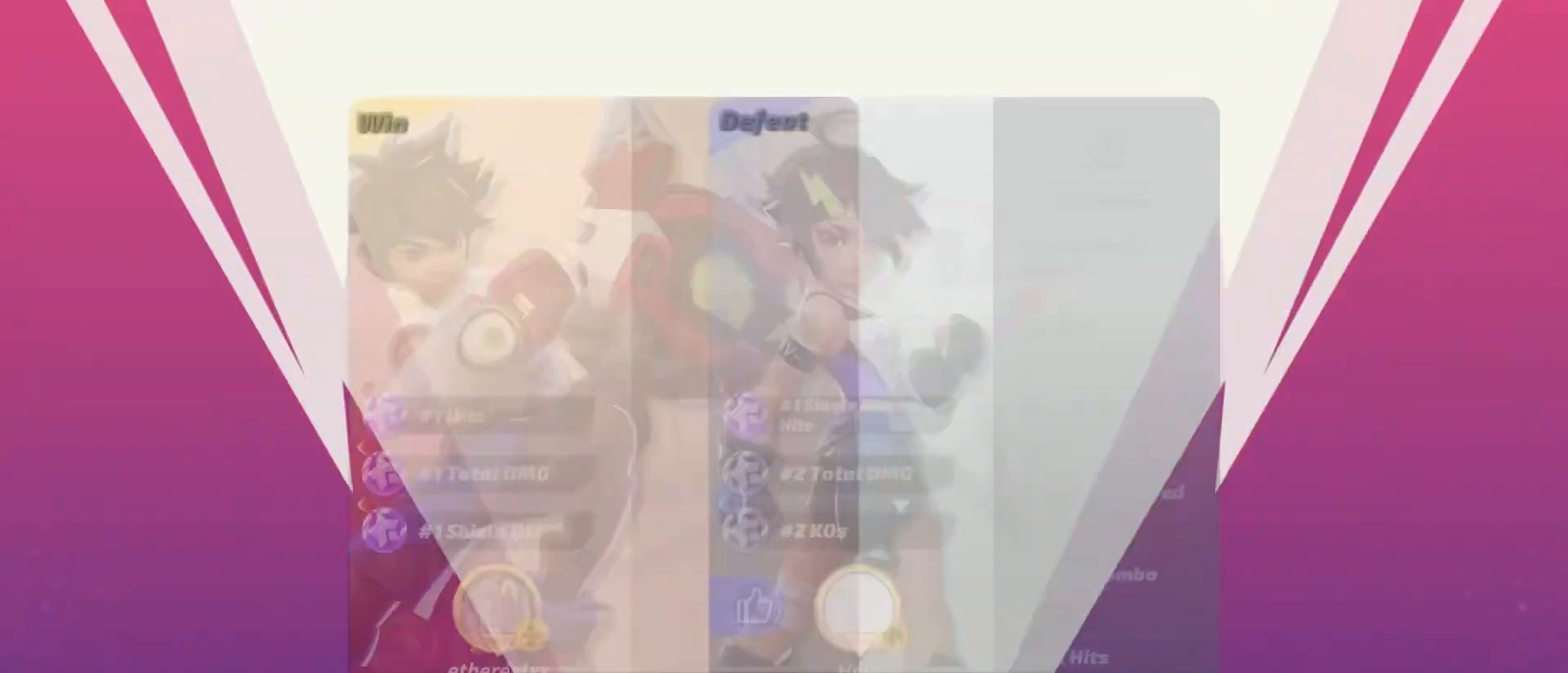
{"buttons": ["CROSS"], "left_stick": "center", "right_stick": "center", "events": [[33, "CROSS", "up"], [483, "CROSS", "down"]]}